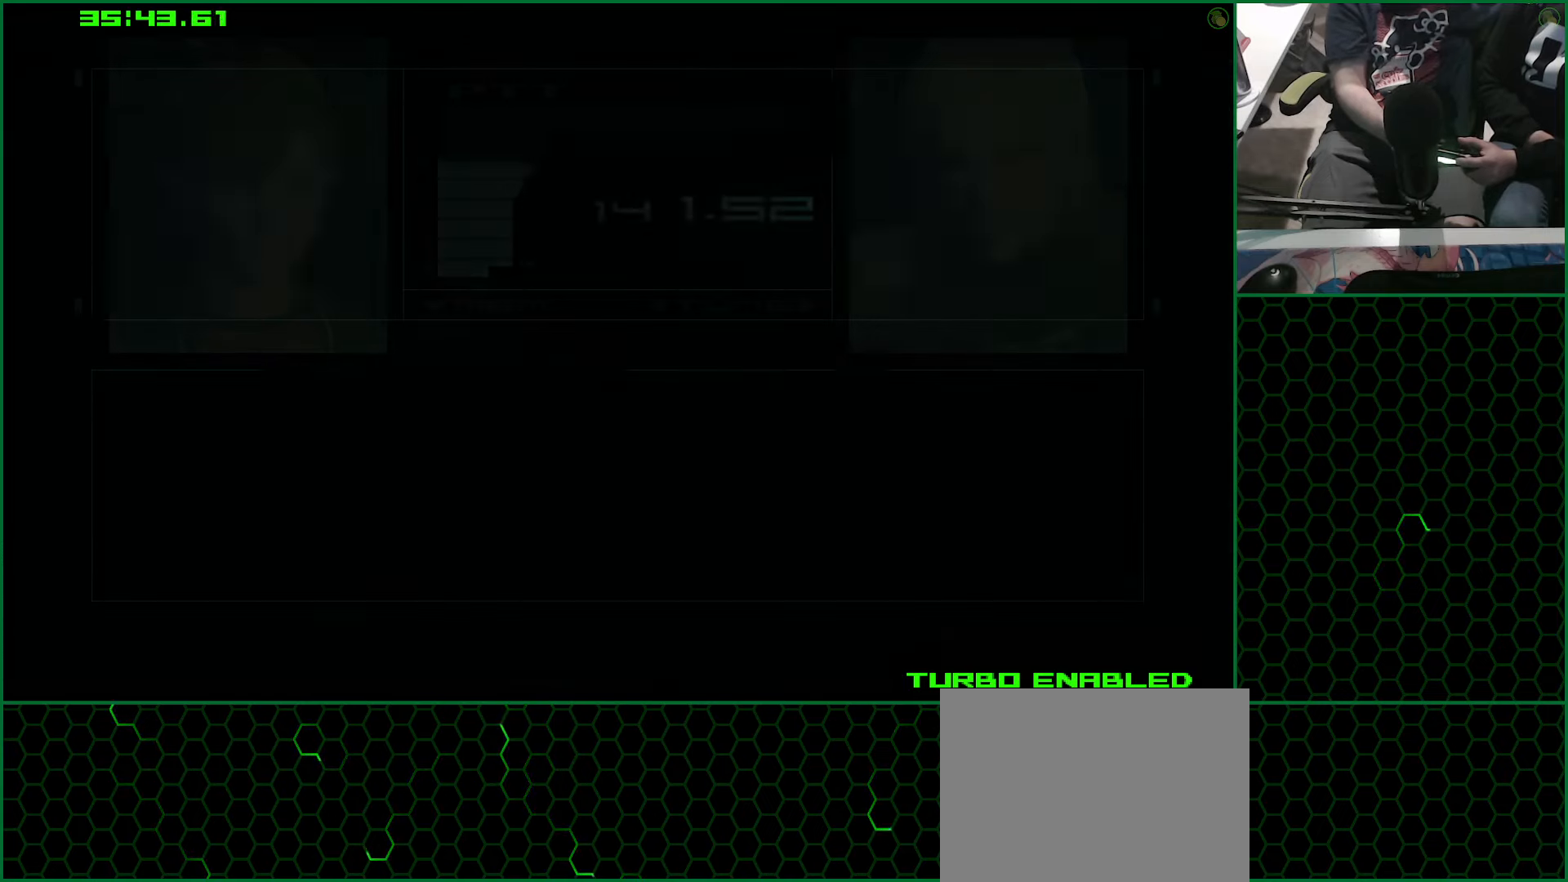
Gameplay with a controller (PlayStation layout); each line is a JSON object with the inputs held at the frame after it. "events" lists button and stick changes between this image and that frame as [ms after this image, input, new state], when the widget could be followed in between. Not read: L1 L2 R1 R2.
{"buttons": ["CROSS"], "left_stick": "center", "right_stick": "center", "events": []}
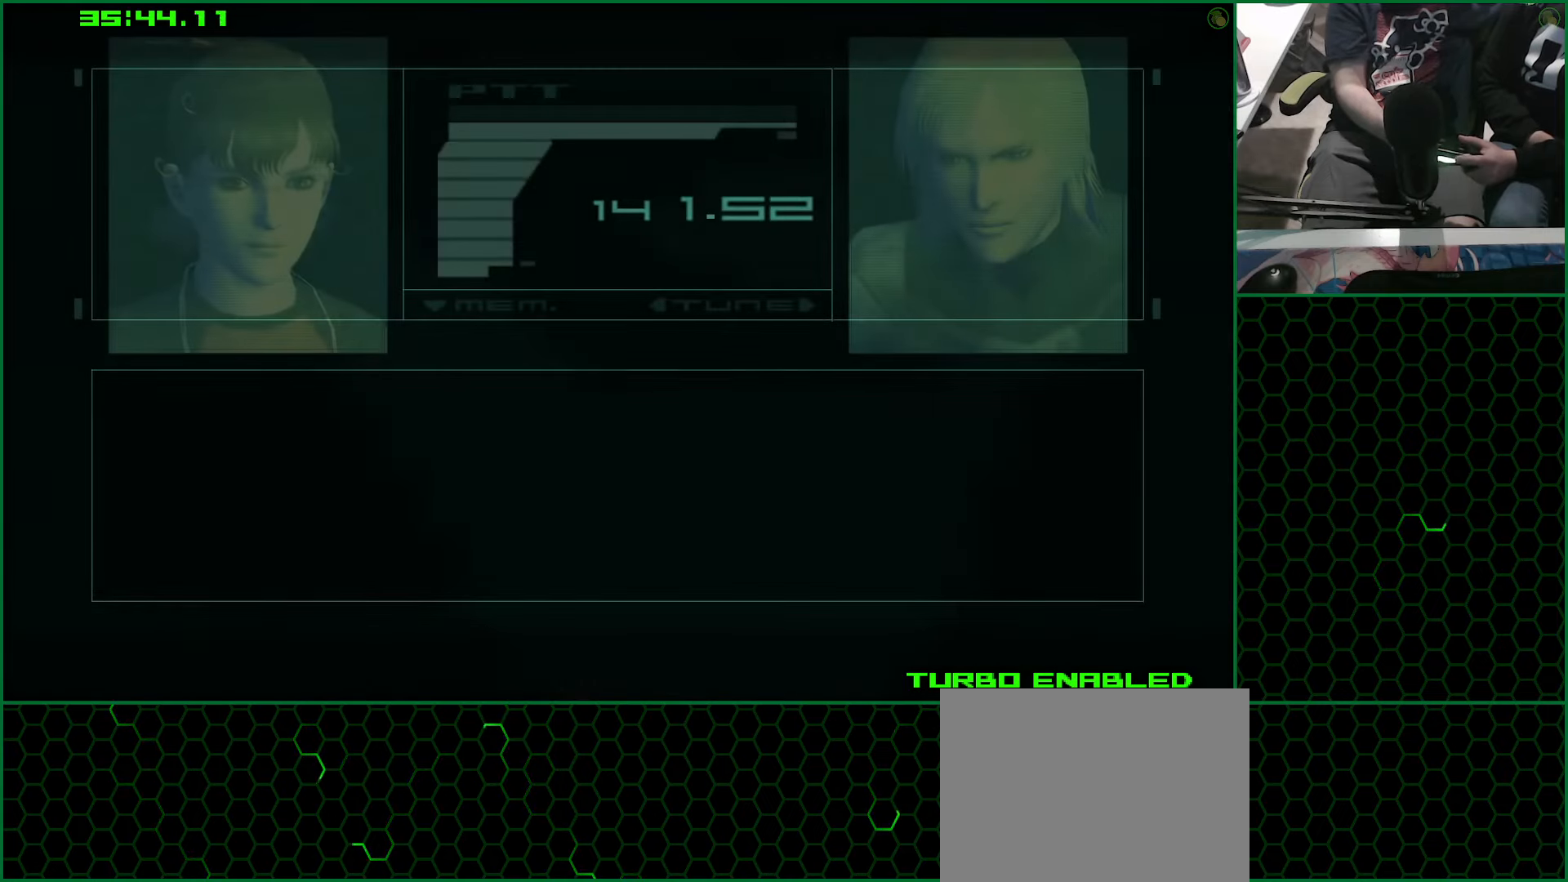
{"buttons": ["CROSS"], "left_stick": "center", "right_stick": "center", "events": []}
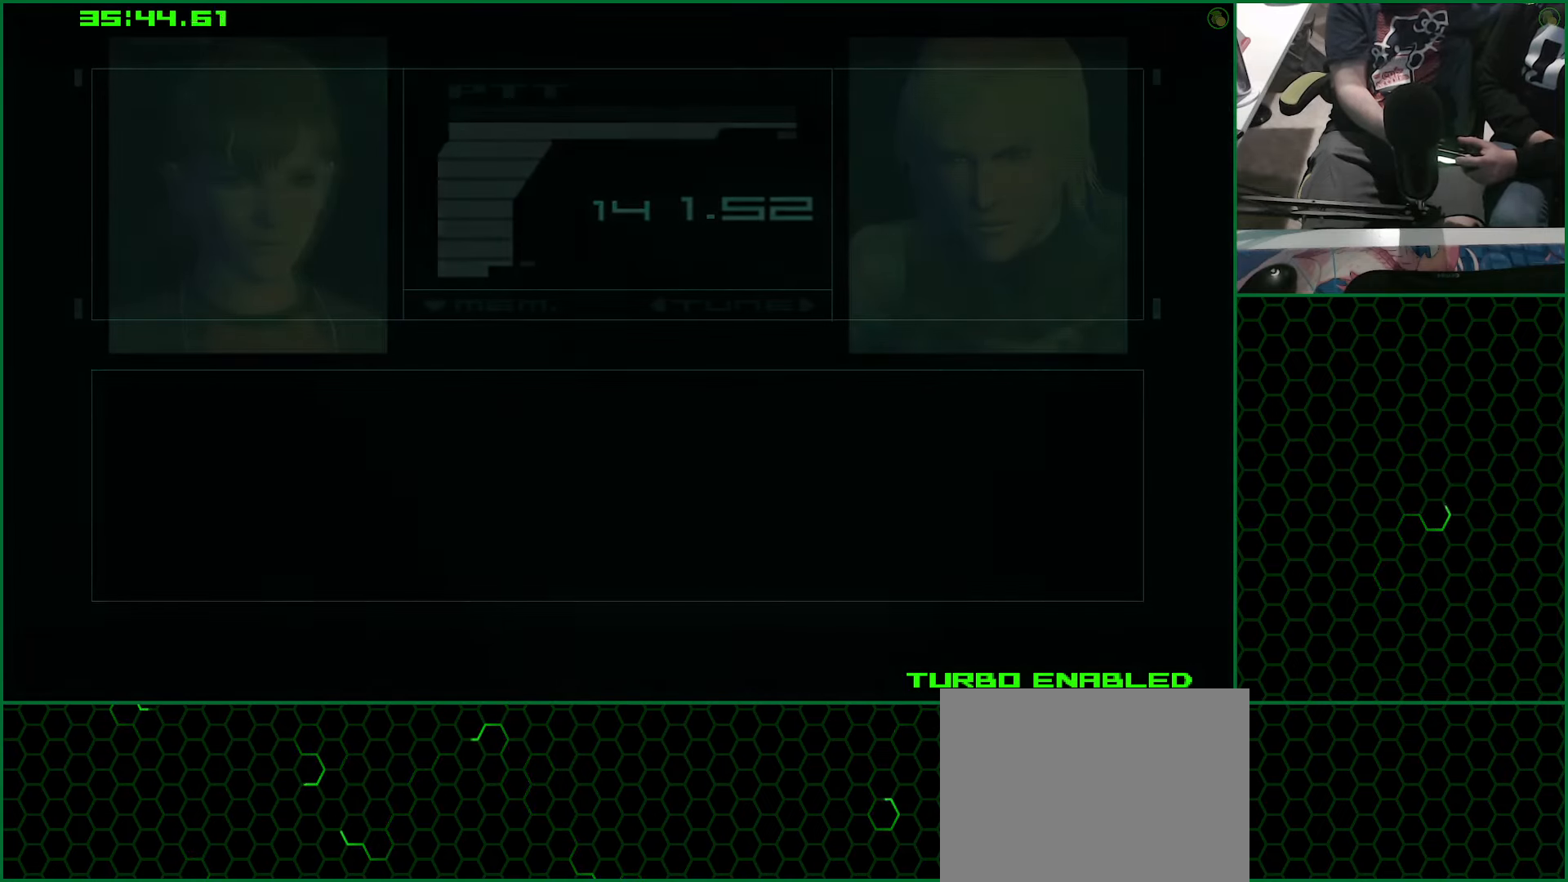
{"buttons": ["CROSS"], "left_stick": "center", "right_stick": "center", "events": []}
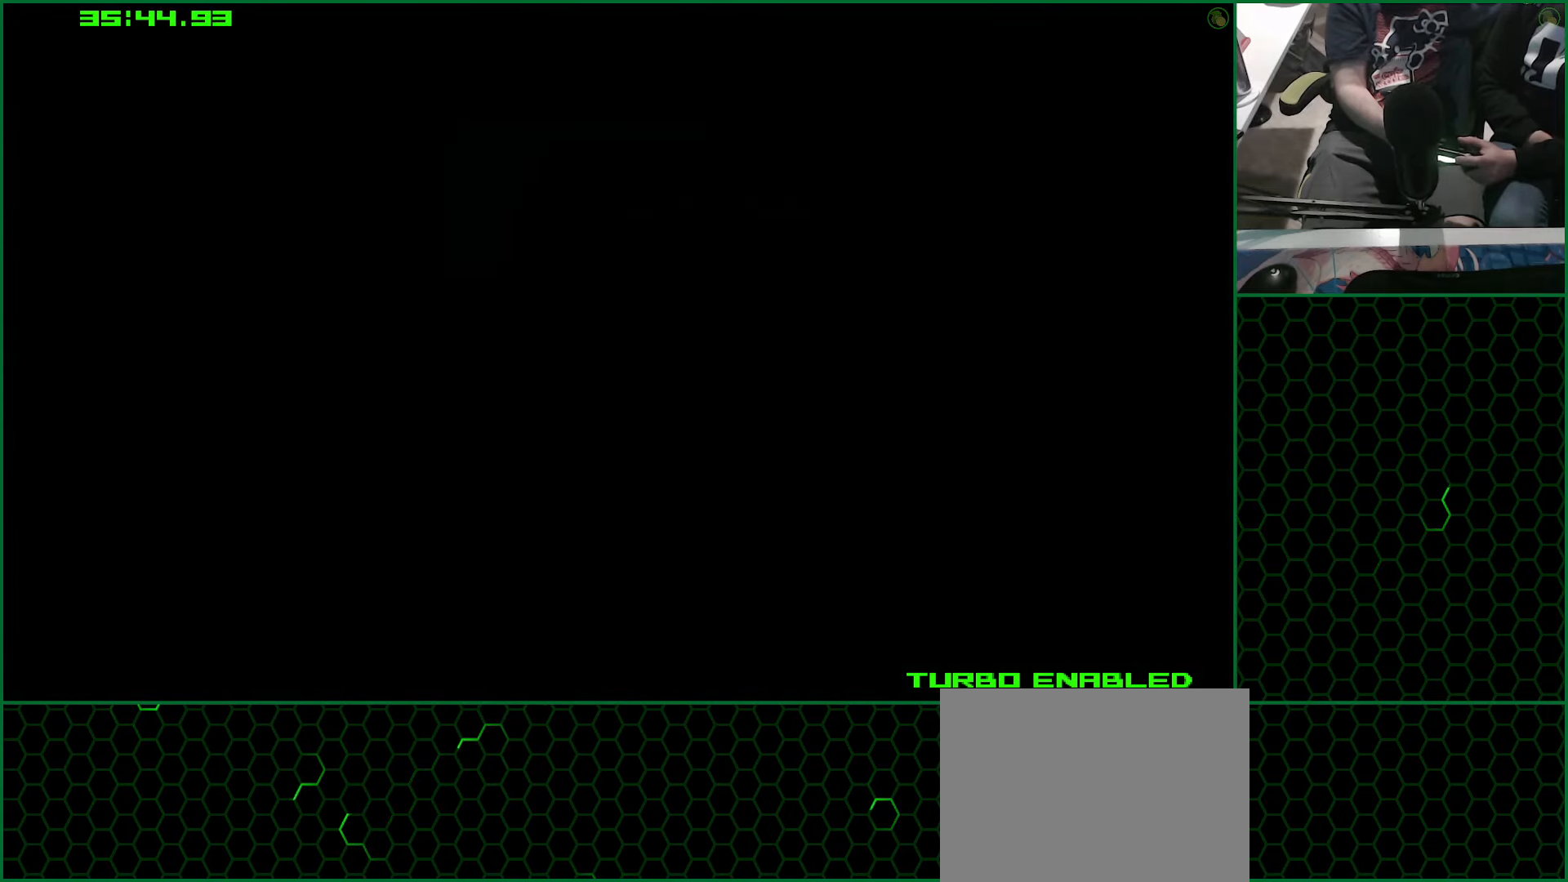
{"buttons": ["CROSS"], "left_stick": "center", "right_stick": "center", "events": []}
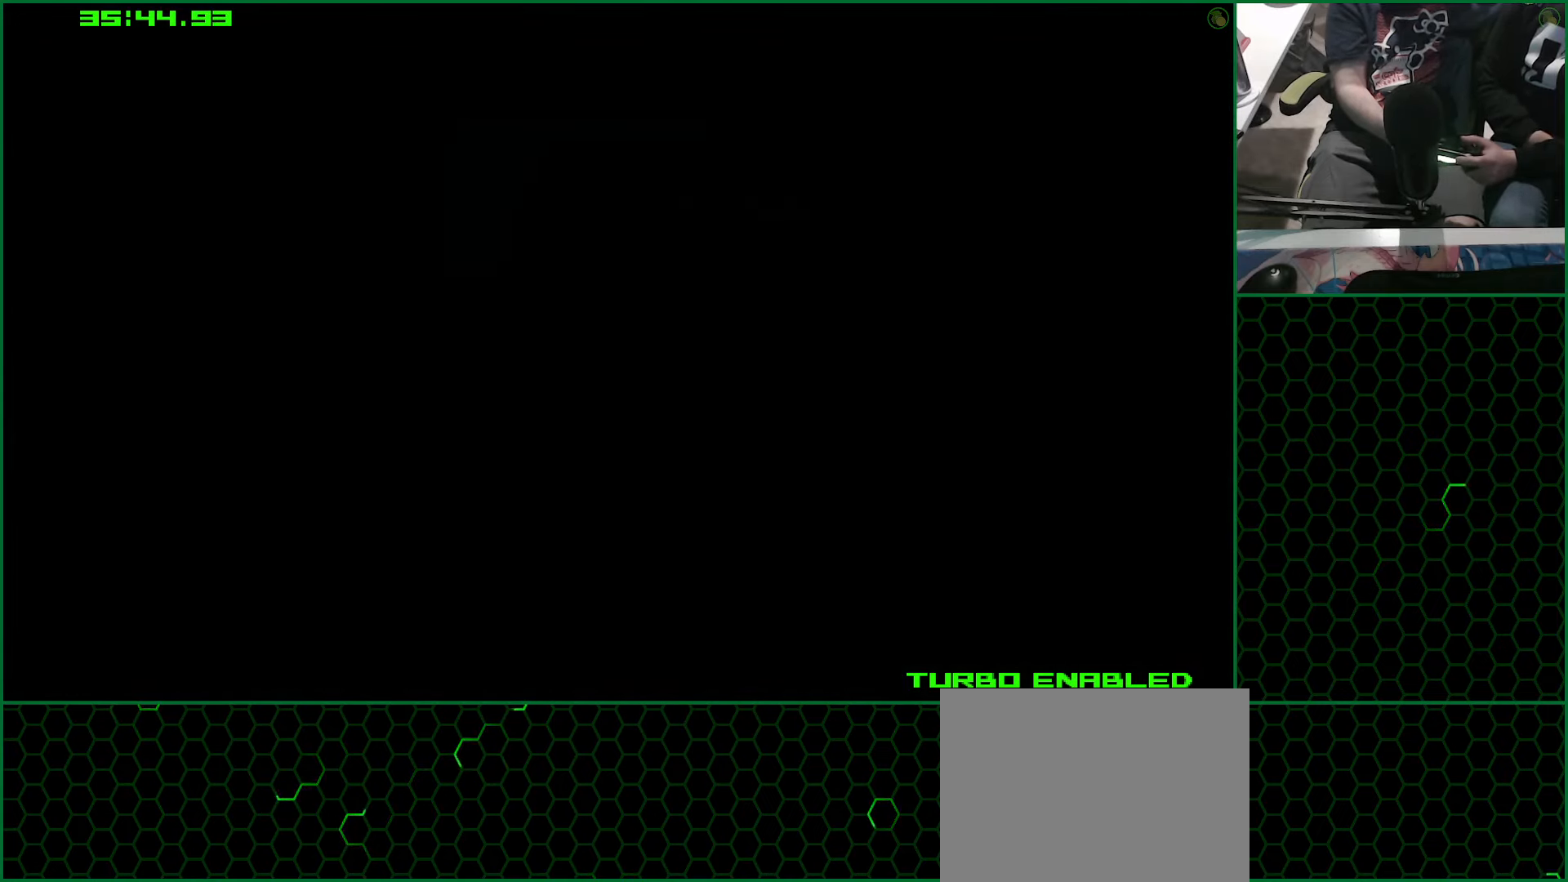
{"buttons": ["CROSS"], "left_stick": "center", "right_stick": "center", "events": []}
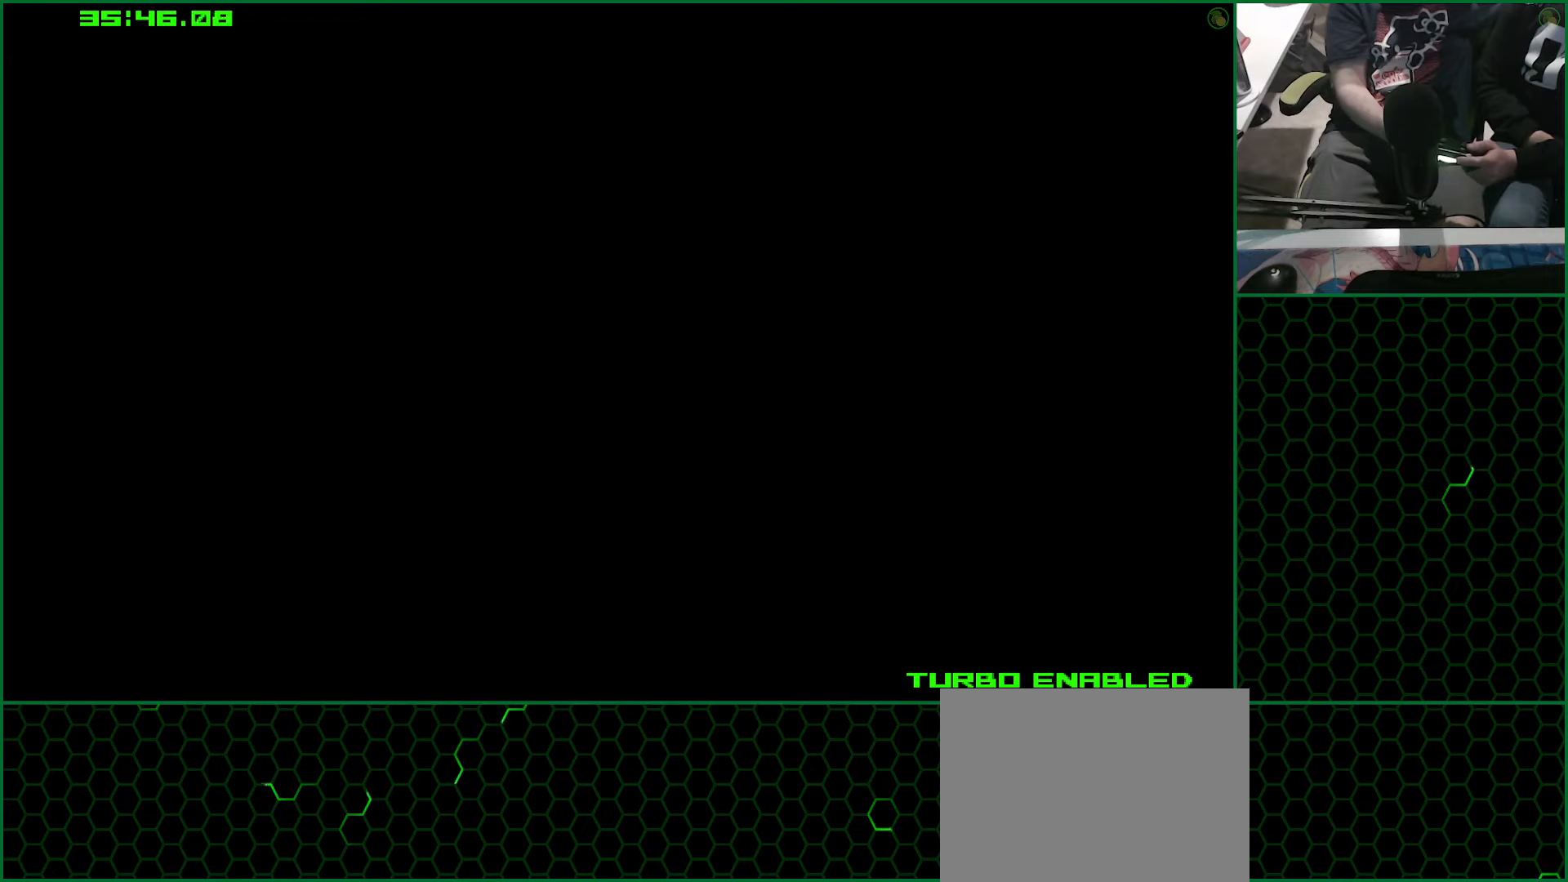
{"buttons": ["CROSS"], "left_stick": "center", "right_stick": "center", "events": []}
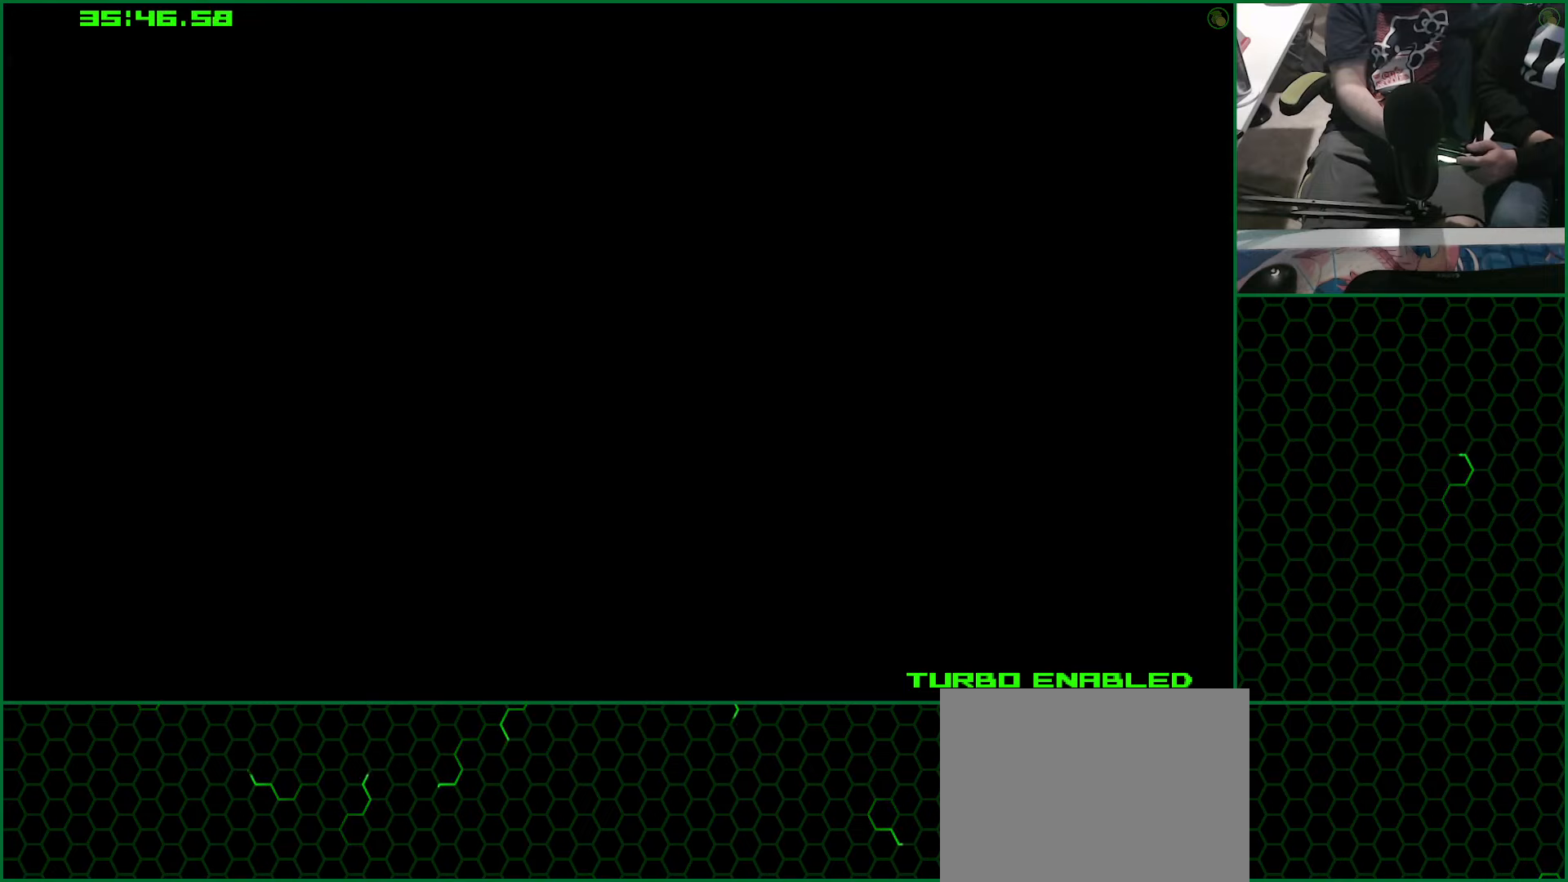
{"buttons": ["CROSS"], "left_stick": "center", "right_stick": "center", "events": []}
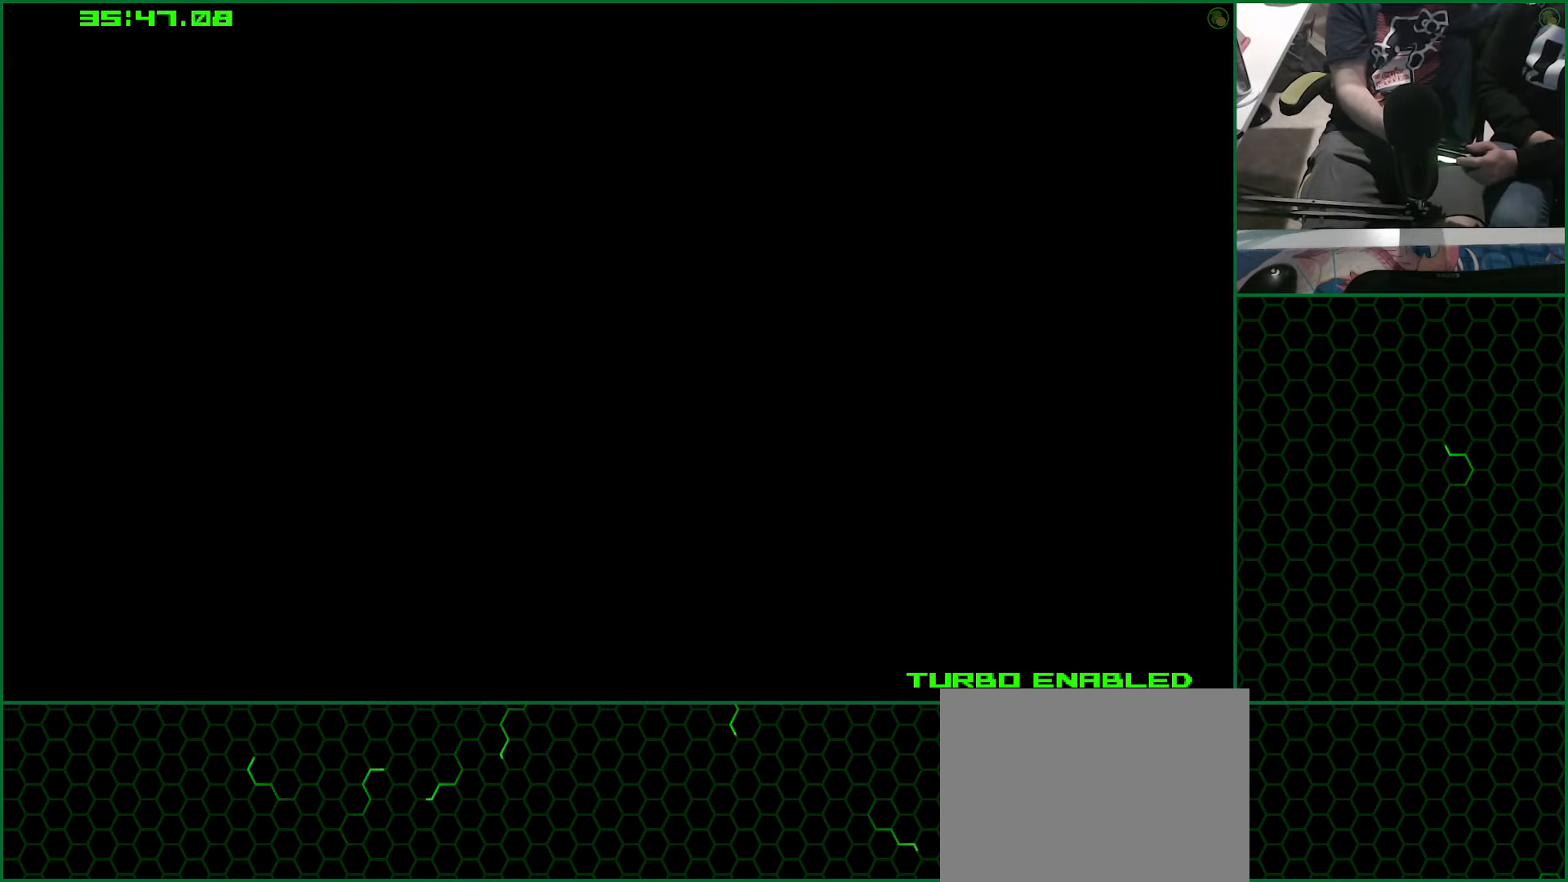
{"buttons": ["CROSS"], "left_stick": "center", "right_stick": "center", "events": []}
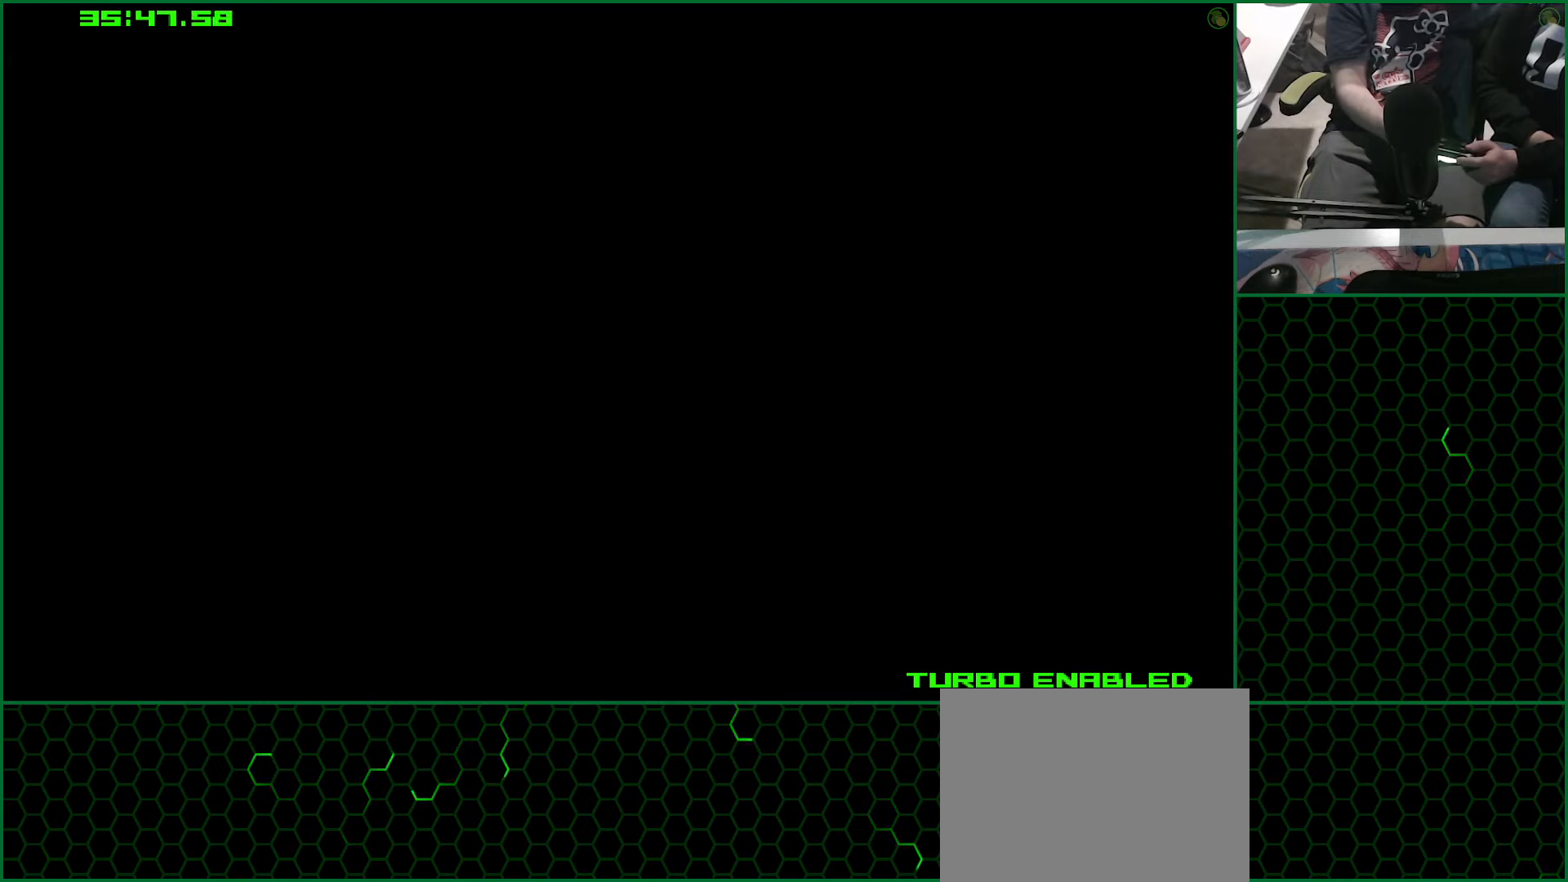
{"buttons": ["CROSS"], "left_stick": "center", "right_stick": "center", "events": []}
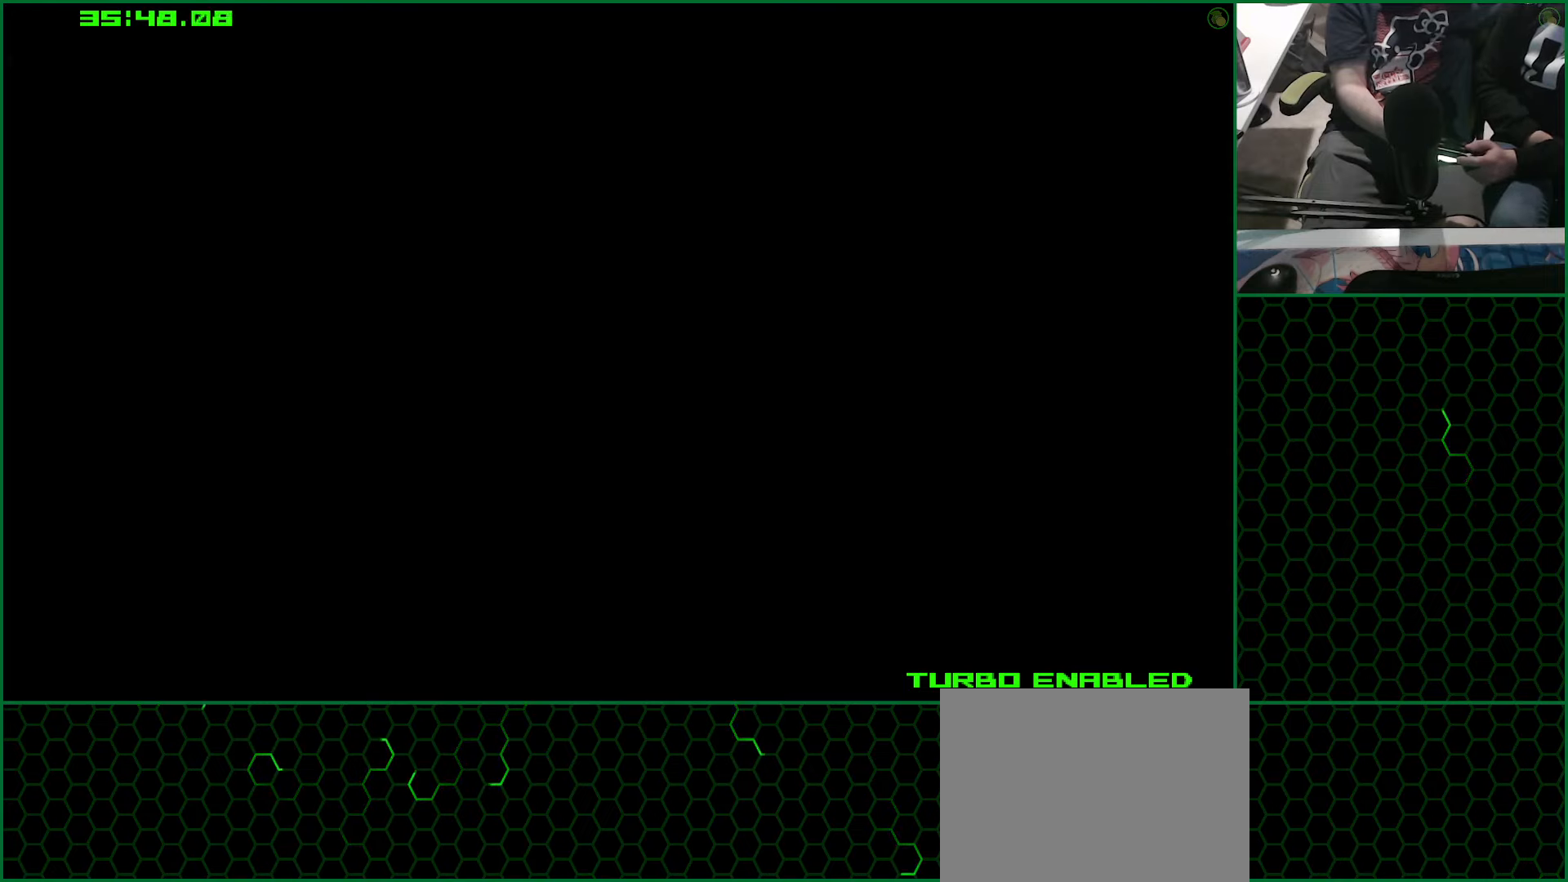
{"buttons": ["CROSS"], "left_stick": "center", "right_stick": "center", "events": []}
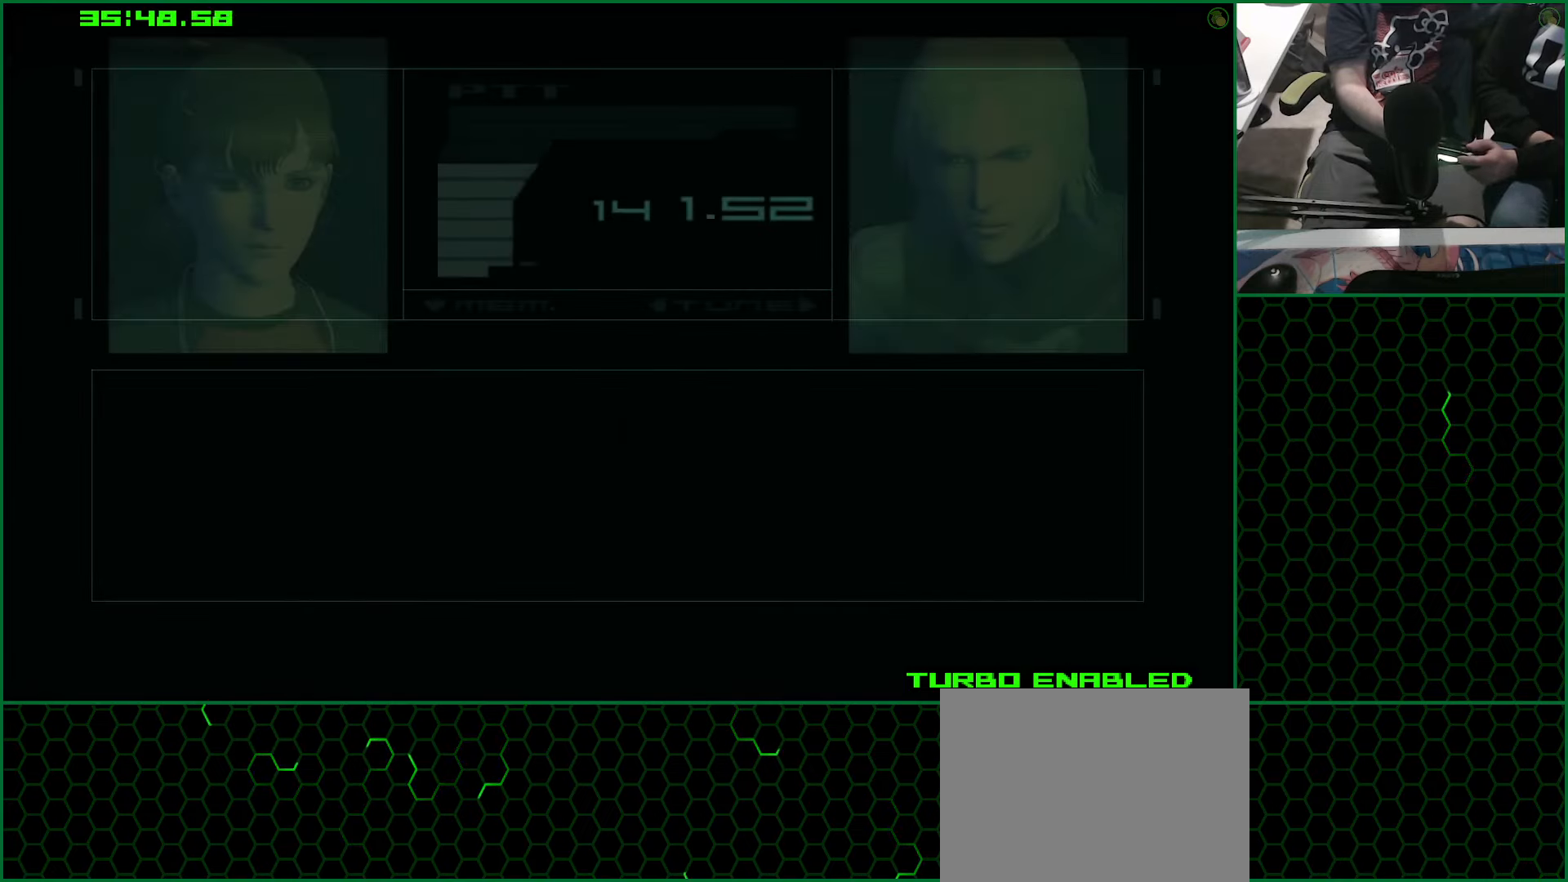
{"buttons": ["CROSS"], "left_stick": "center", "right_stick": "center", "events": []}
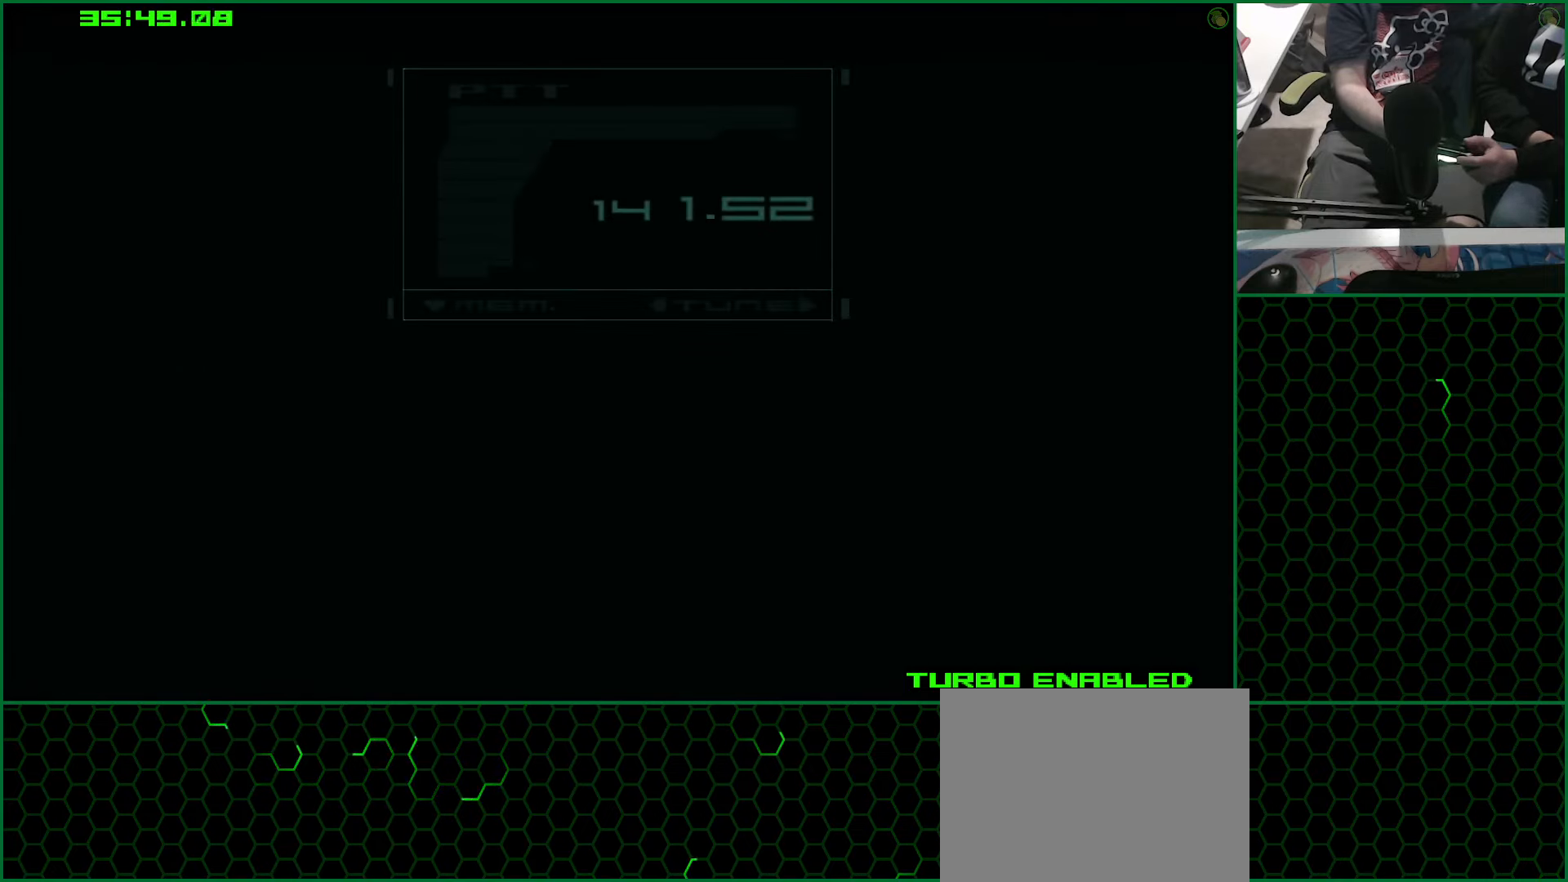
{"buttons": [], "left_stick": "center", "right_stick": "center", "events": [[250, "CROSS", "up"]]}
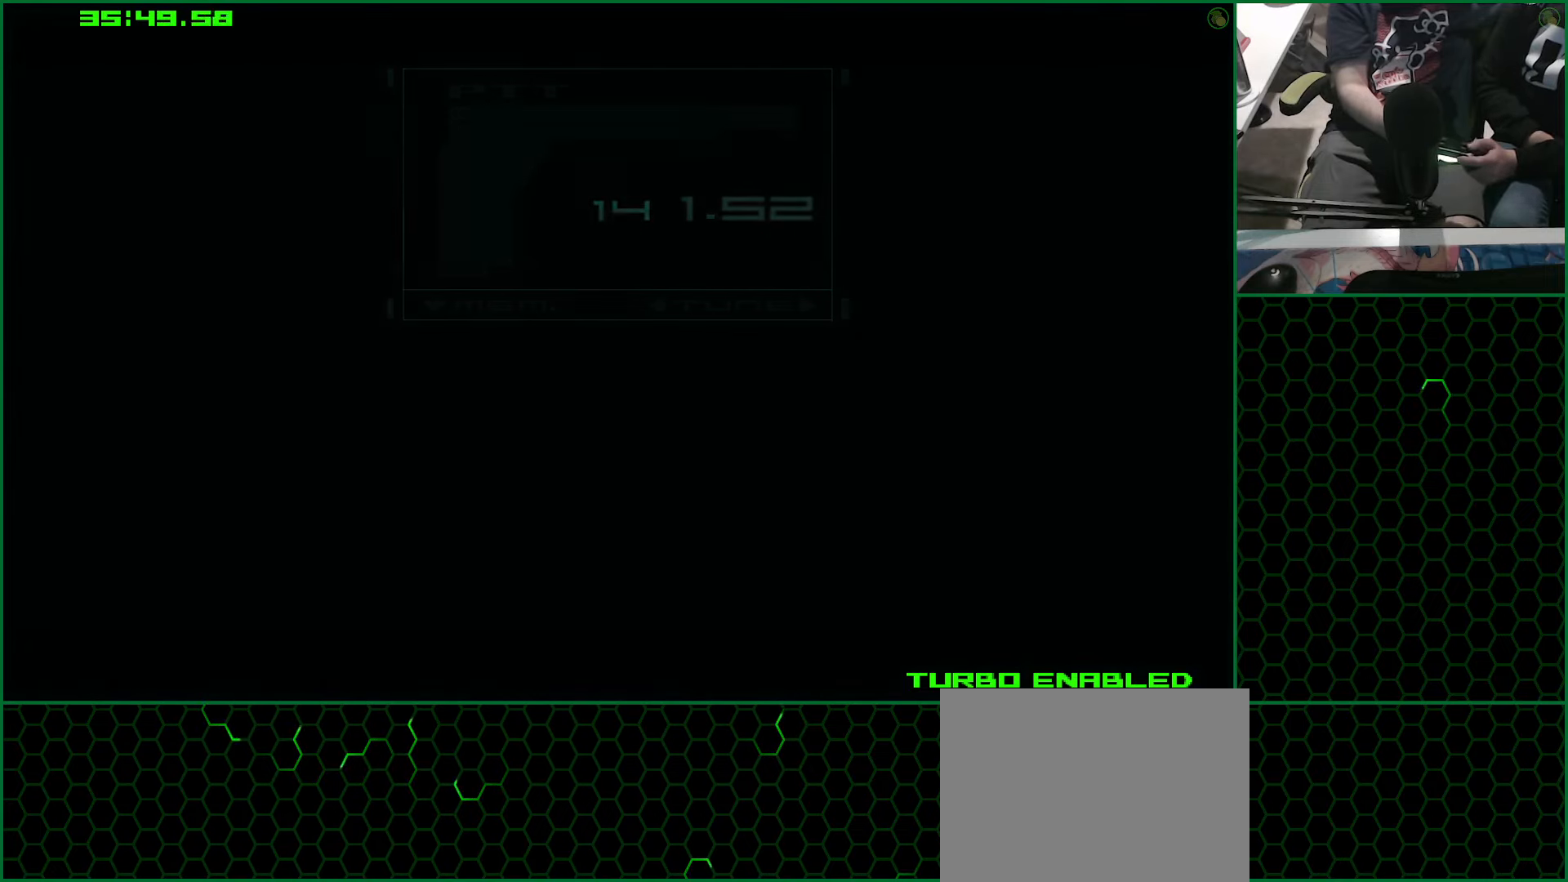
{"buttons": [], "left_stick": "center", "right_stick": "center", "events": []}
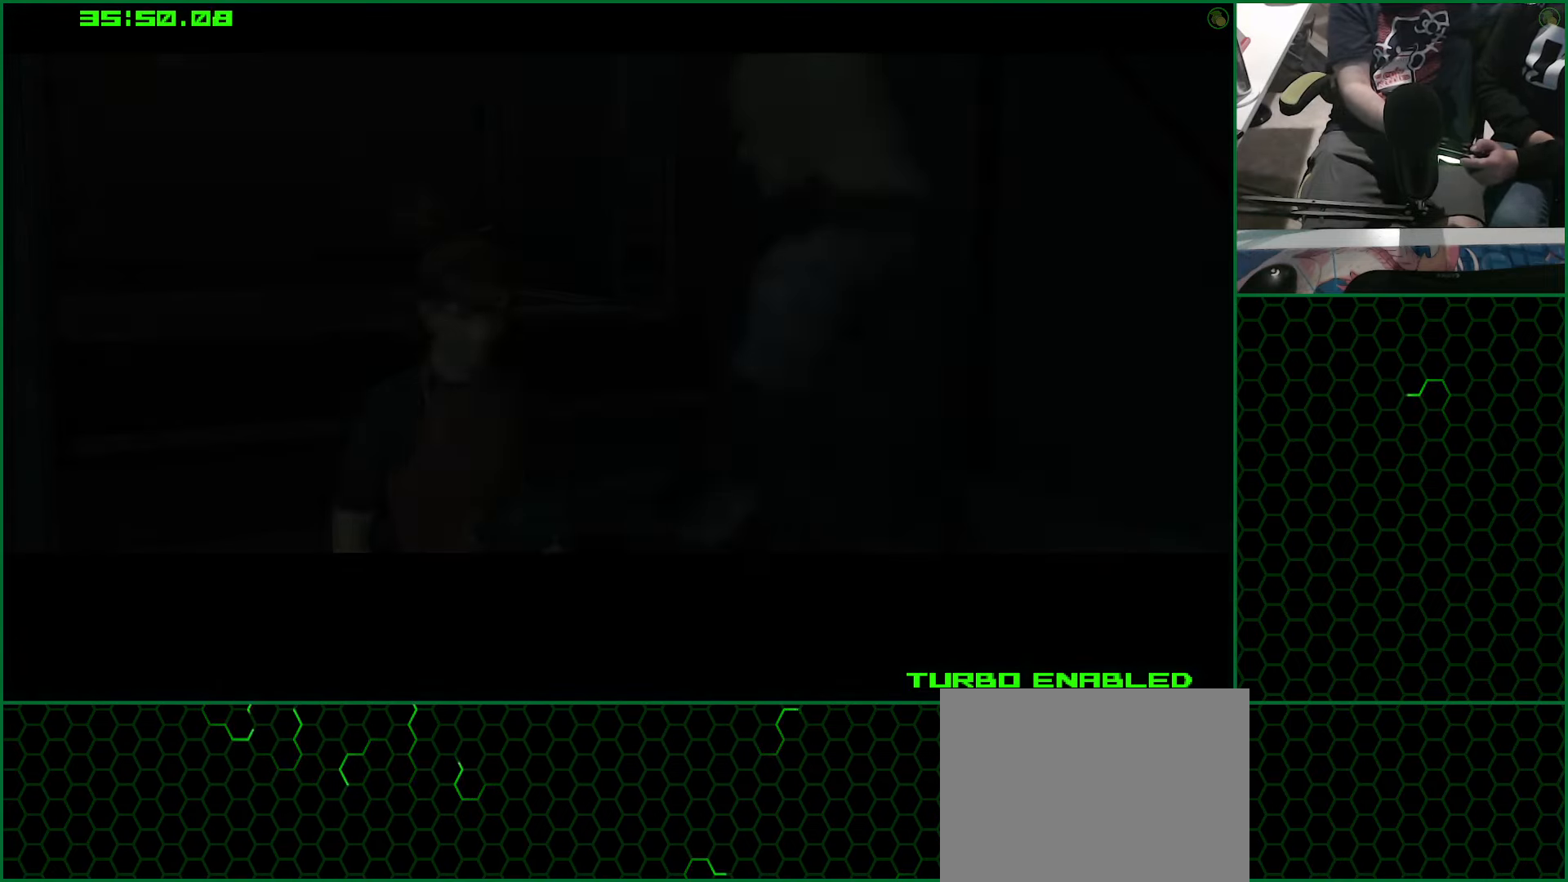
{"buttons": ["DPAD_RIGHT"], "left_stick": "center", "right_stick": "center", "events": [[233, "DPAD_RIGHT", "down"], [350, "CROSS", "down"], [467, "CROSS", "up"]]}
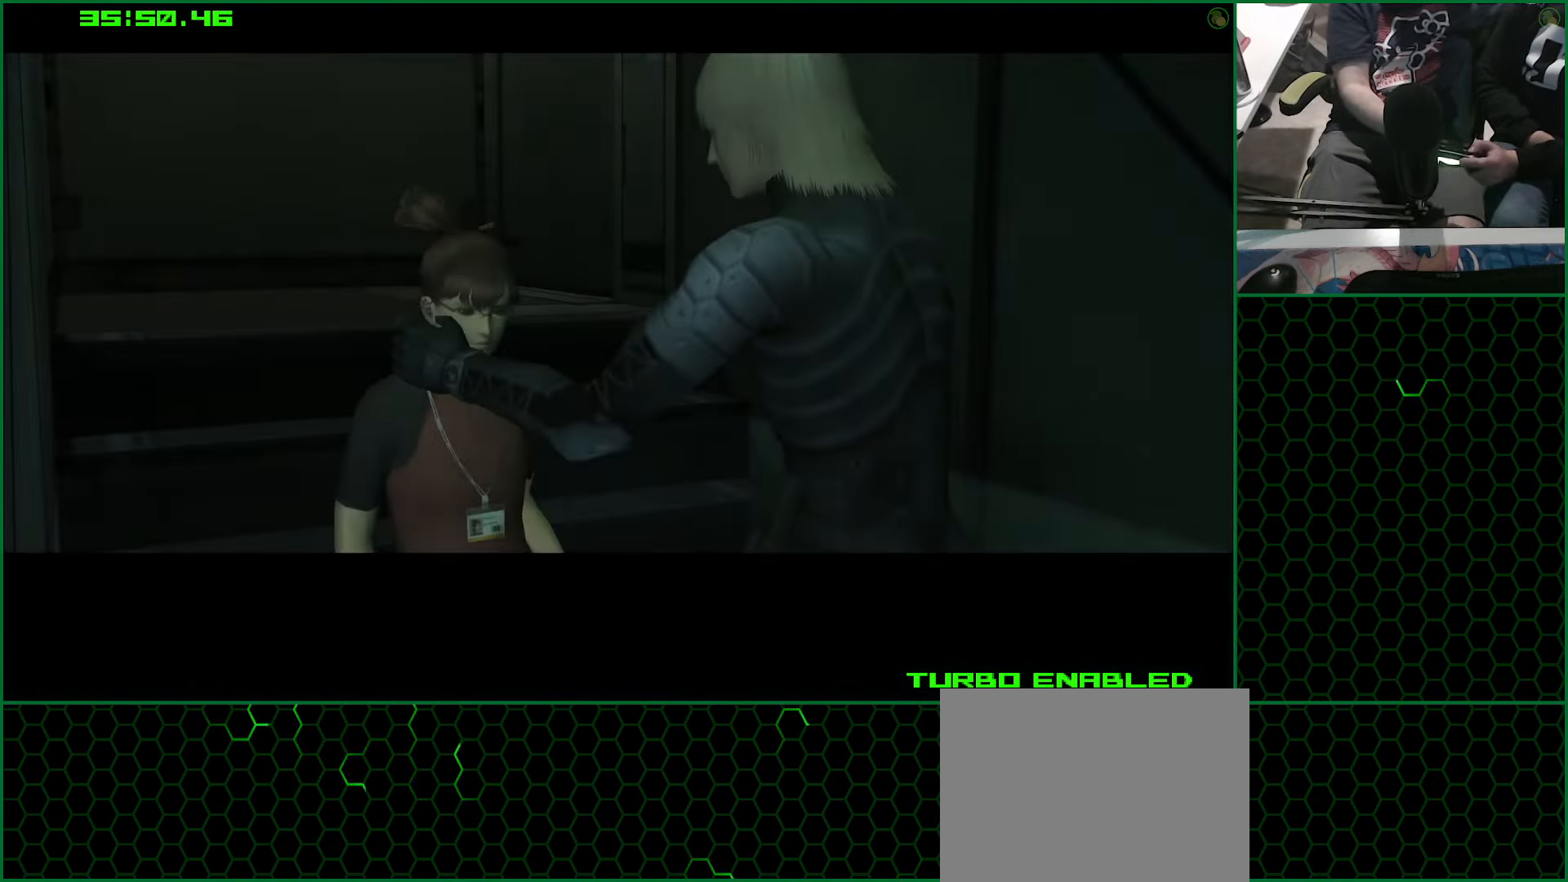
{"buttons": ["DPAD_RIGHT"], "left_stick": "center", "right_stick": "center", "events": []}
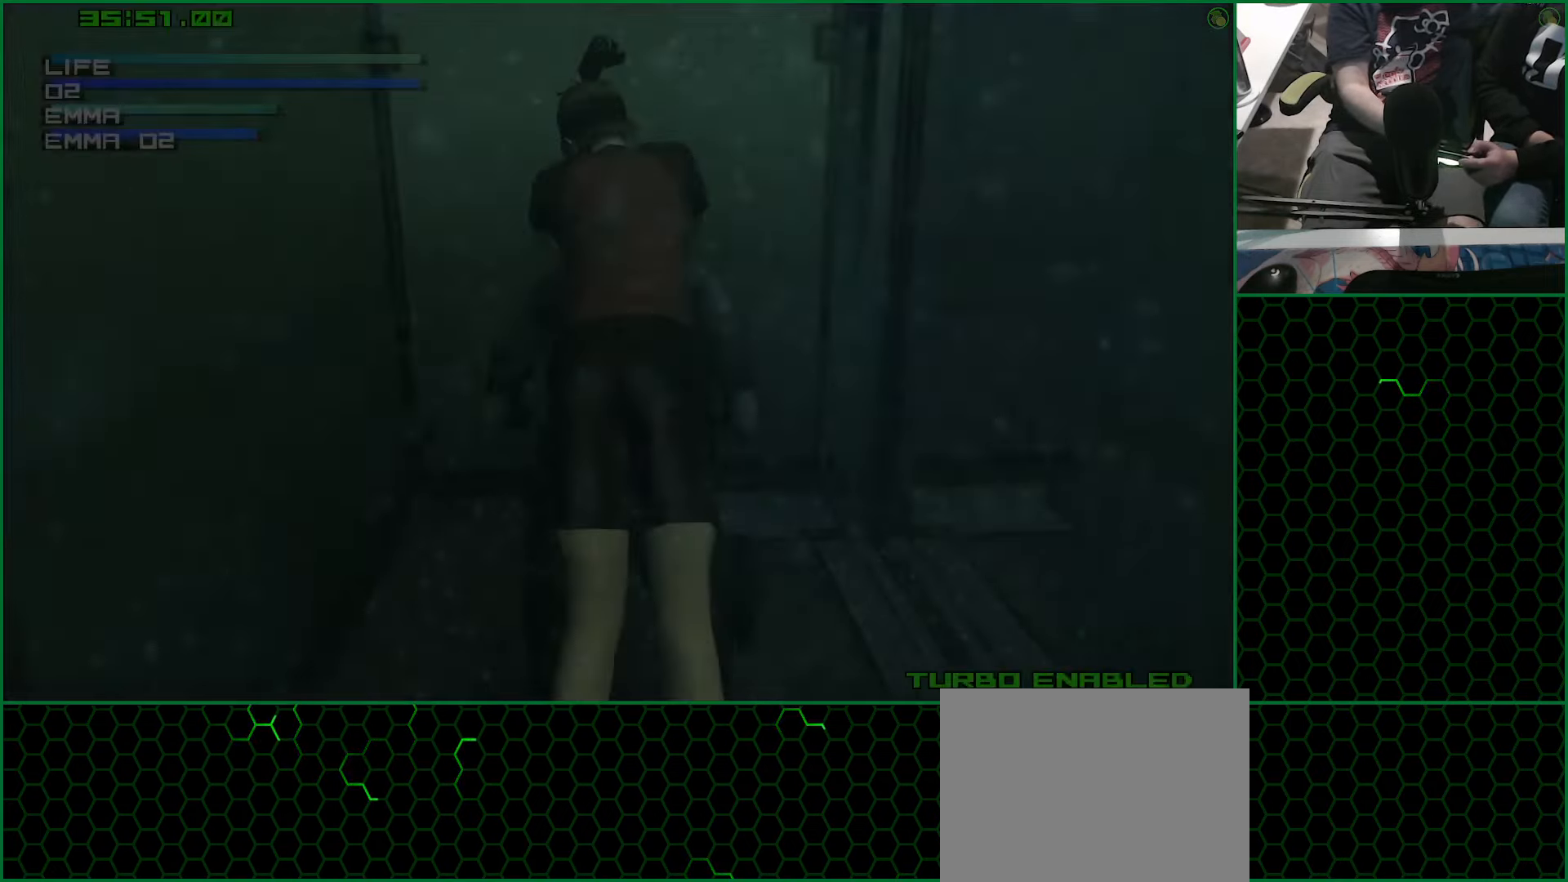
{"buttons": ["CIRCLE", "DPAD_RIGHT"], "left_stick": "center", "right_stick": "center", "events": [[150, "CIRCLE", "down"], [234, "CIRCLE", "up"], [317, "CIRCLE", "down"]]}
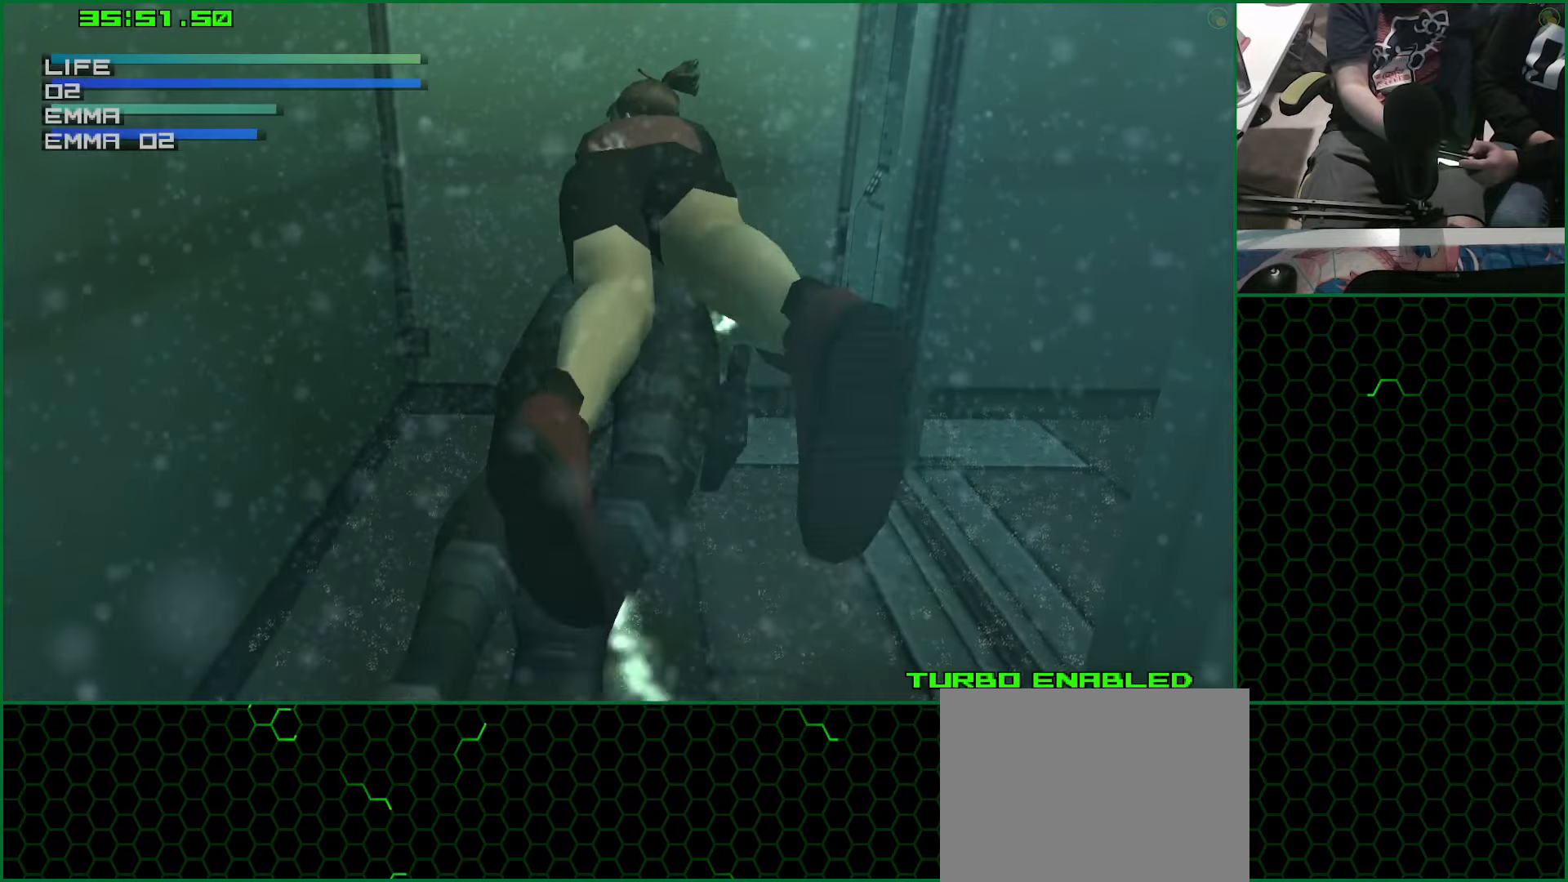
{"buttons": ["CIRCLE", "DPAD_RIGHT"], "left_stick": "center", "right_stick": "center", "events": []}
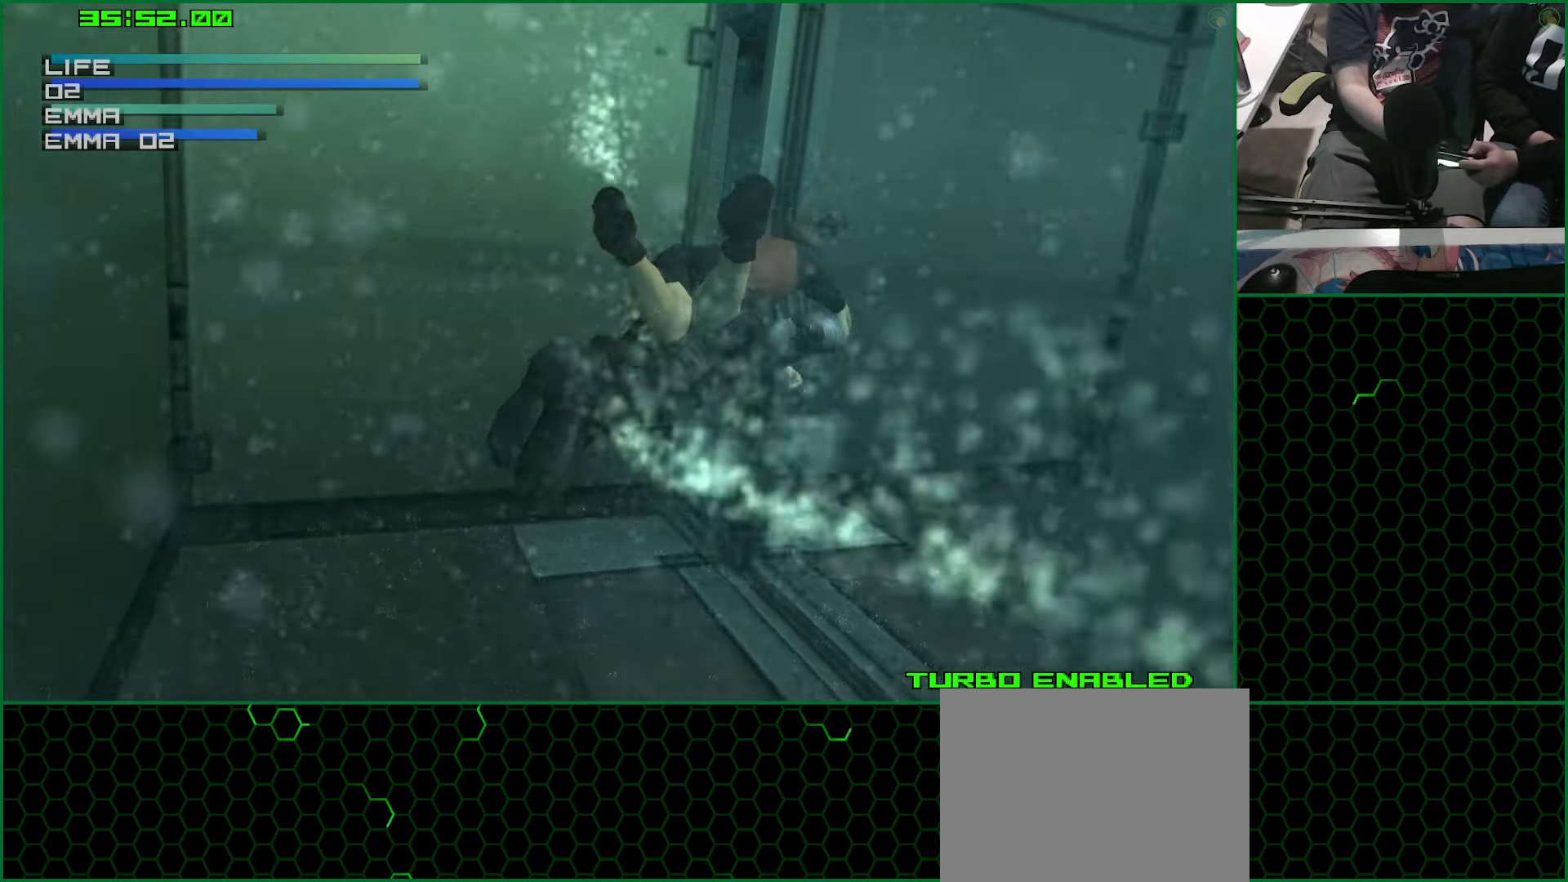
{"buttons": ["CIRCLE", "DPAD_RIGHT"], "left_stick": "center", "right_stick": "center", "events": []}
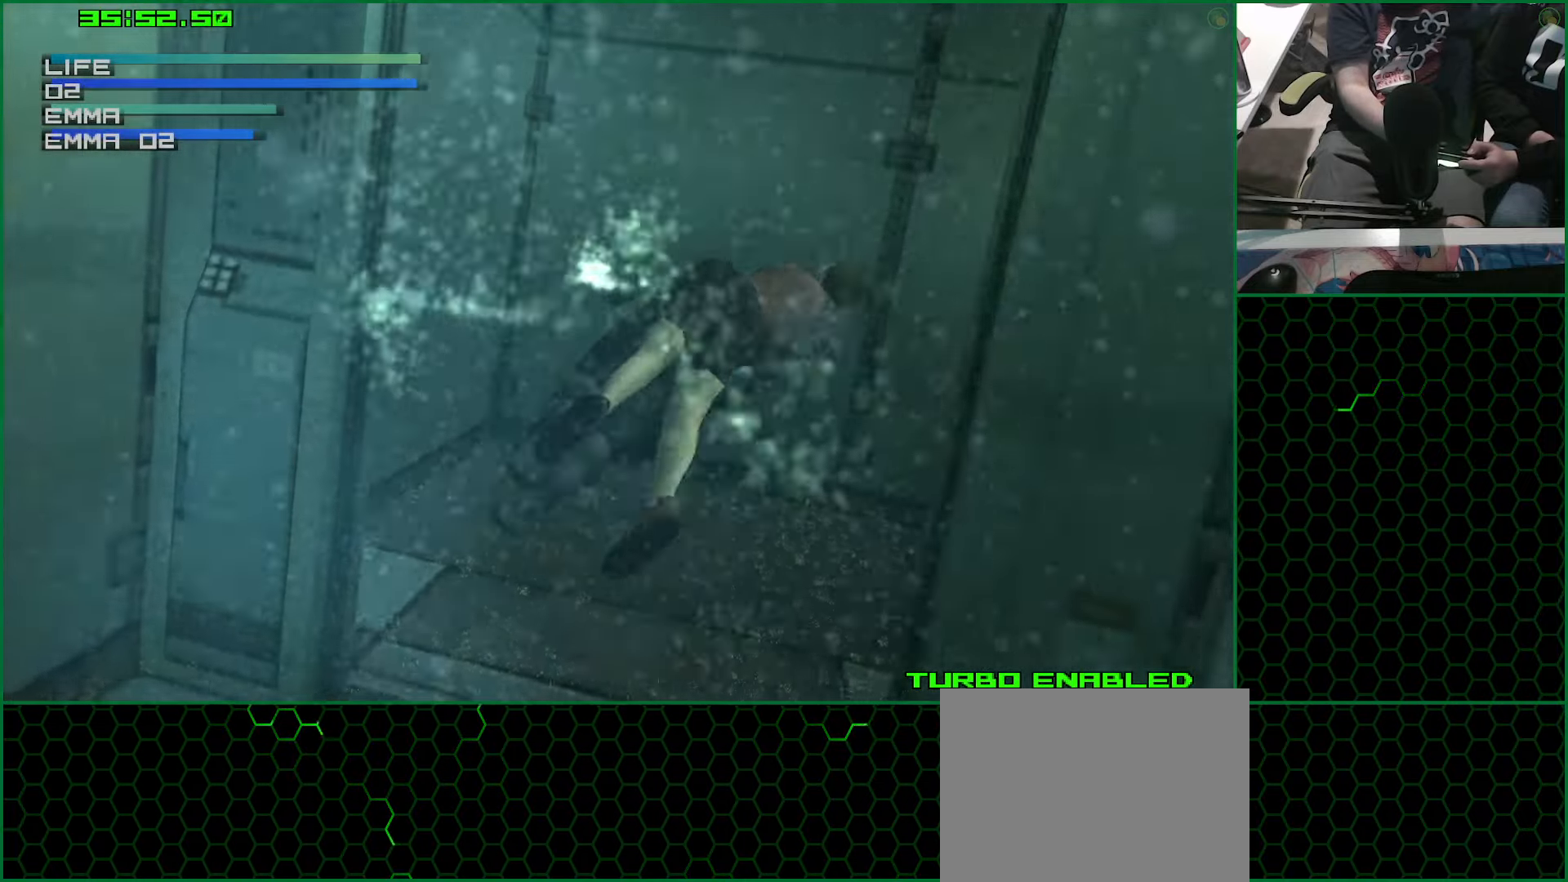
{"buttons": ["CIRCLE"], "left_stick": "center", "right_stick": "center", "events": [[200, "DPAD_RIGHT", "up"]]}
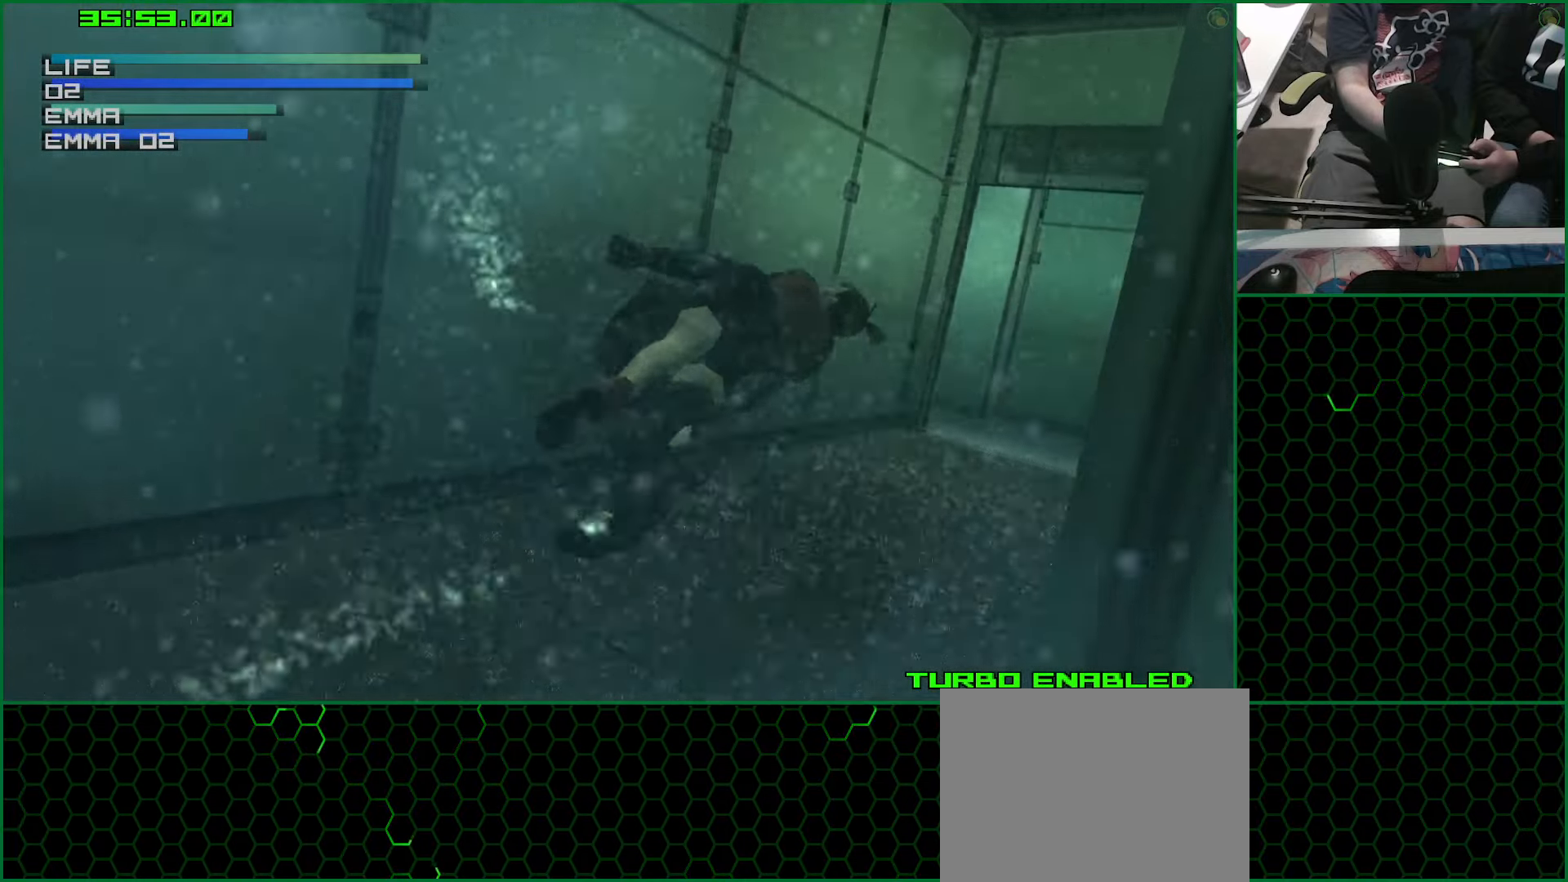
{"buttons": ["CIRCLE"], "left_stick": "center", "right_stick": "center", "events": []}
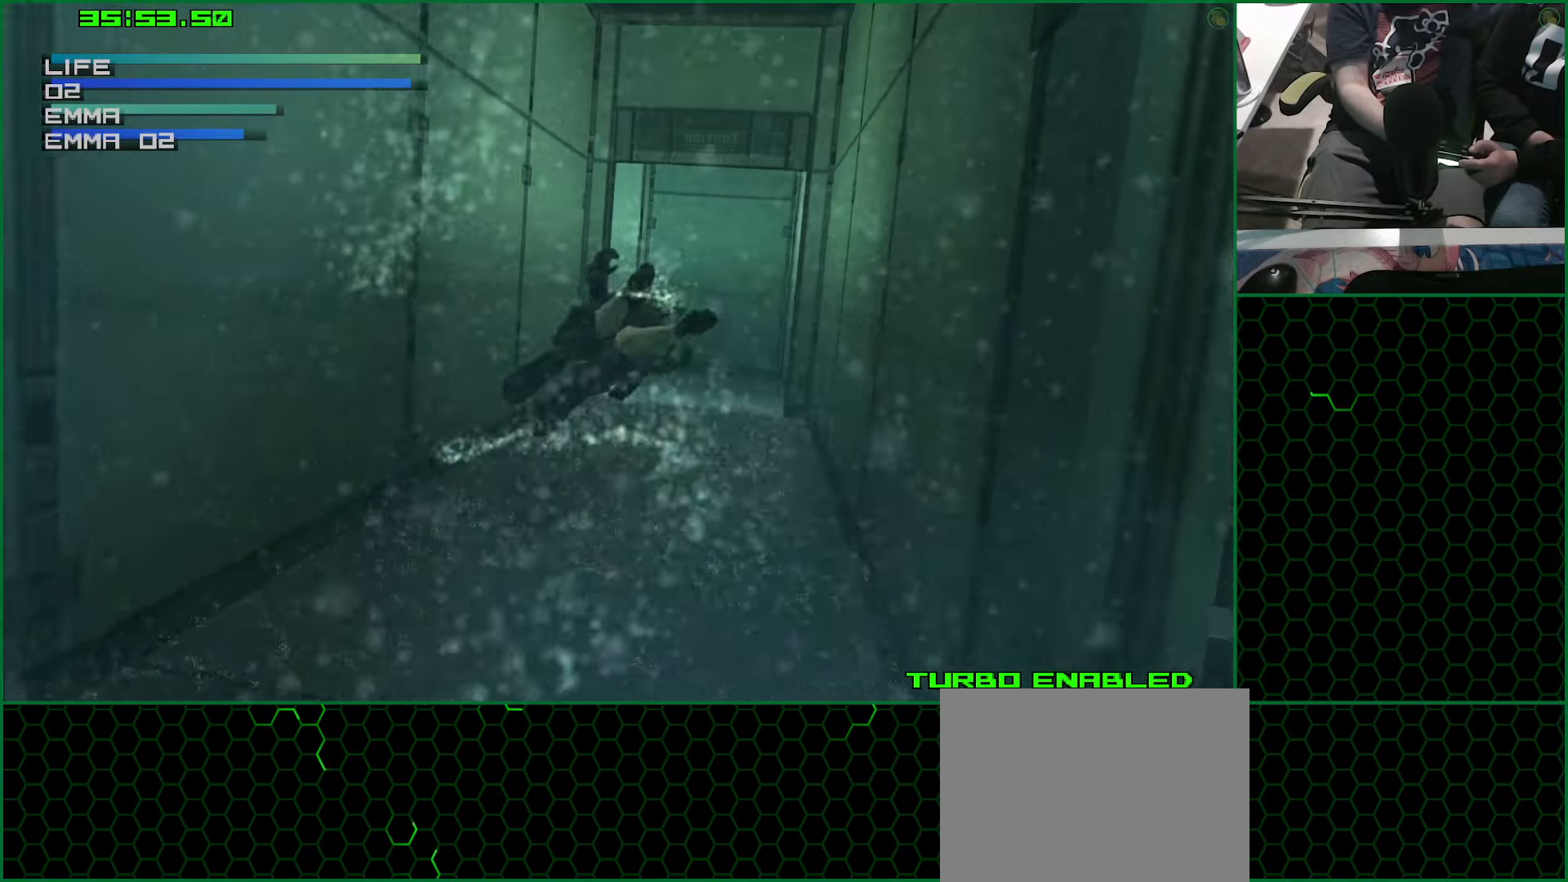
{"buttons": ["CIRCLE"], "left_stick": "center", "right_stick": "center", "events": []}
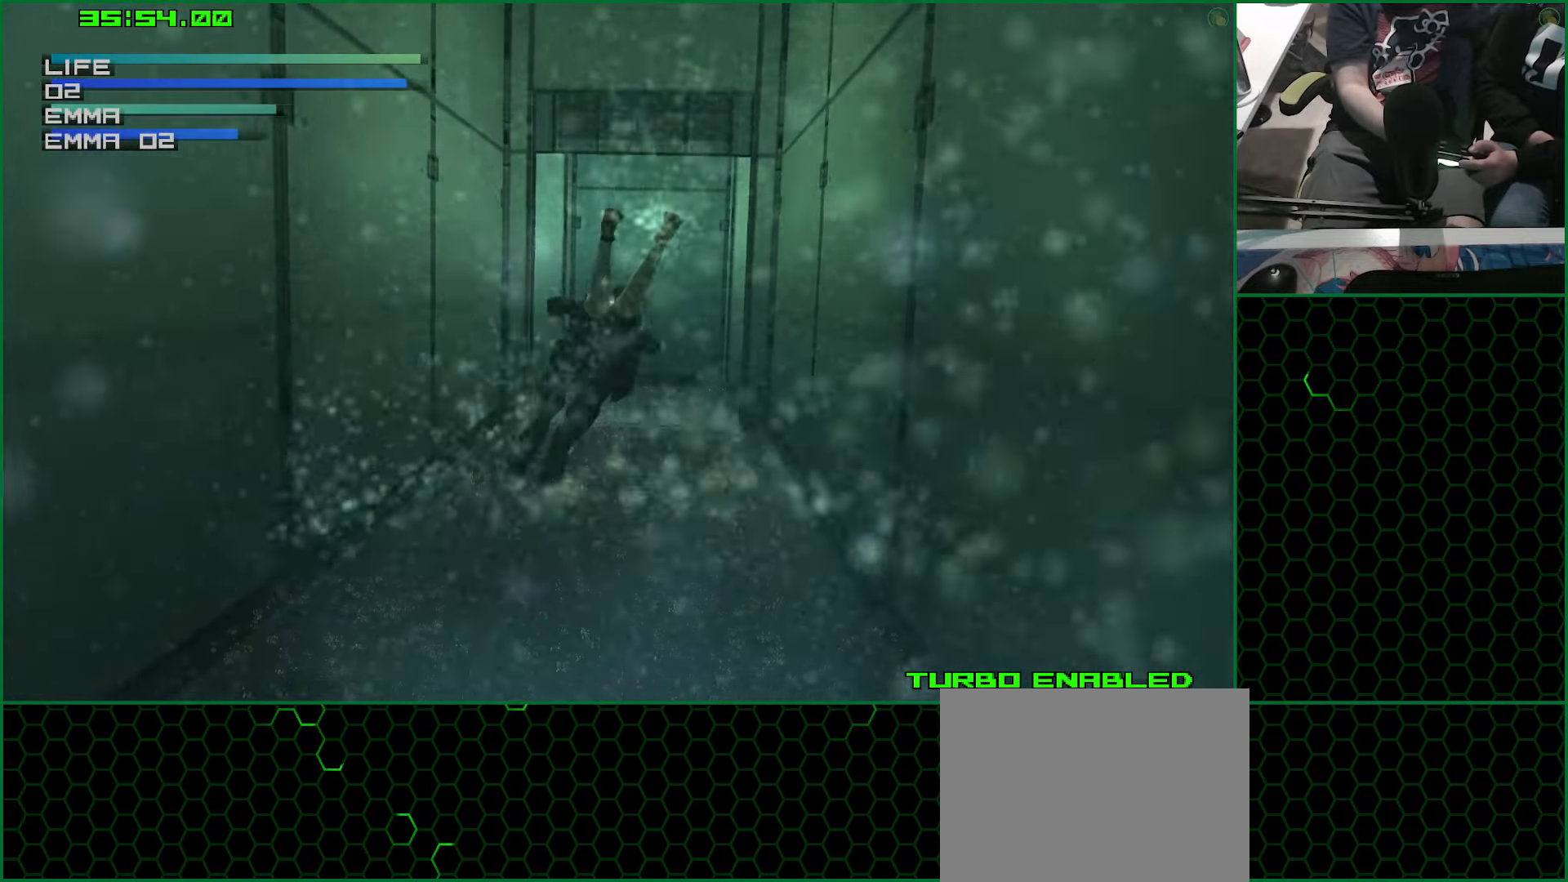
{"buttons": ["CIRCLE"], "left_stick": "center", "right_stick": "center", "events": []}
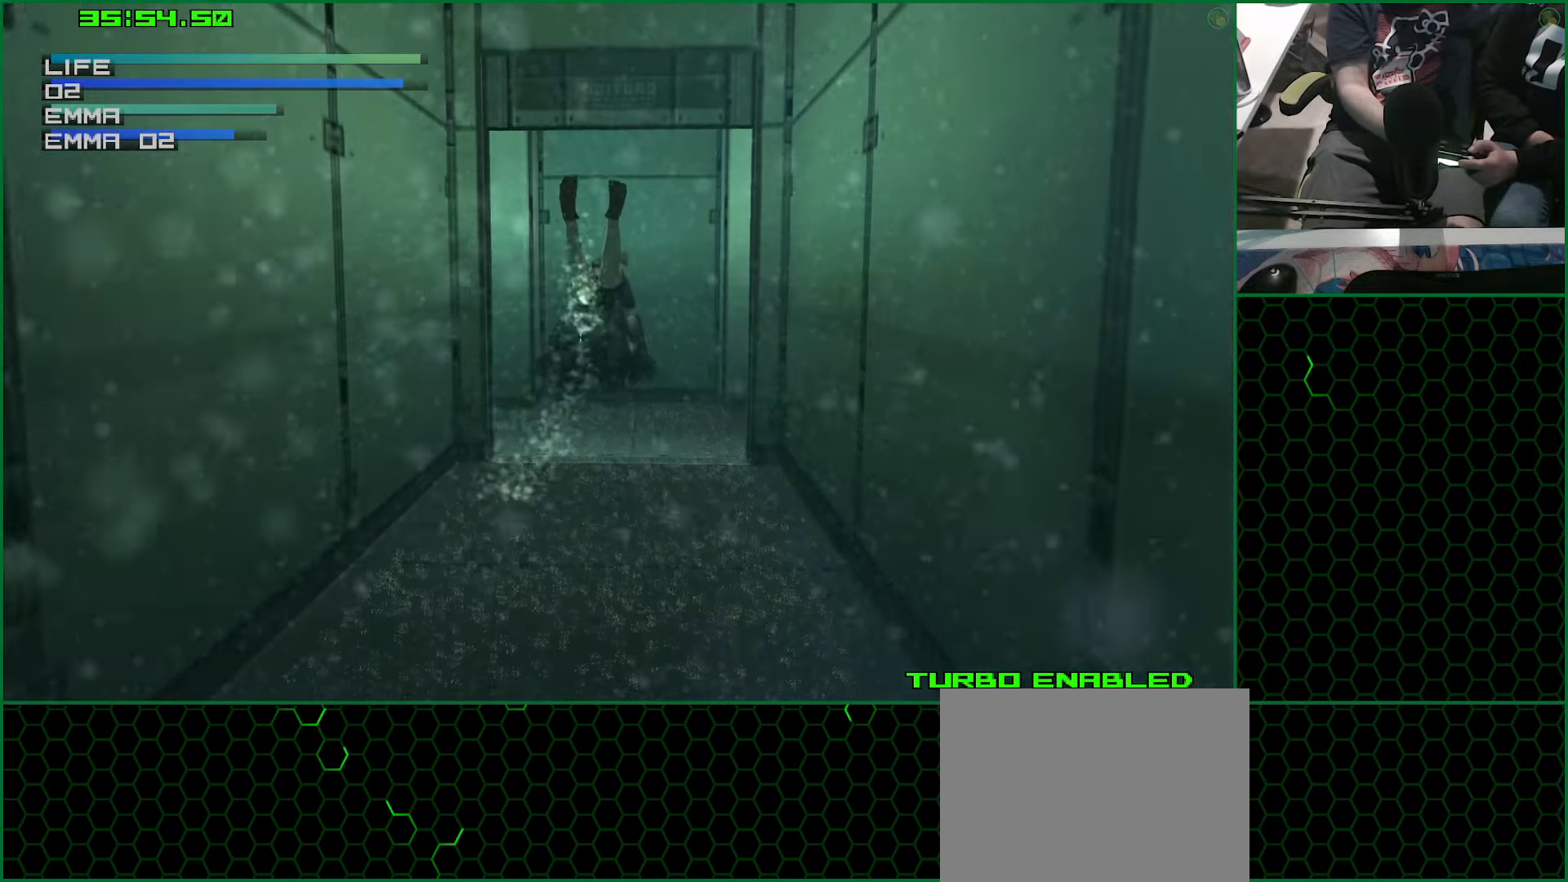
{"buttons": ["CIRCLE", "DPAD_RIGHT"], "left_stick": "center", "right_stick": "center", "events": [[300, "DPAD_RIGHT", "down"]]}
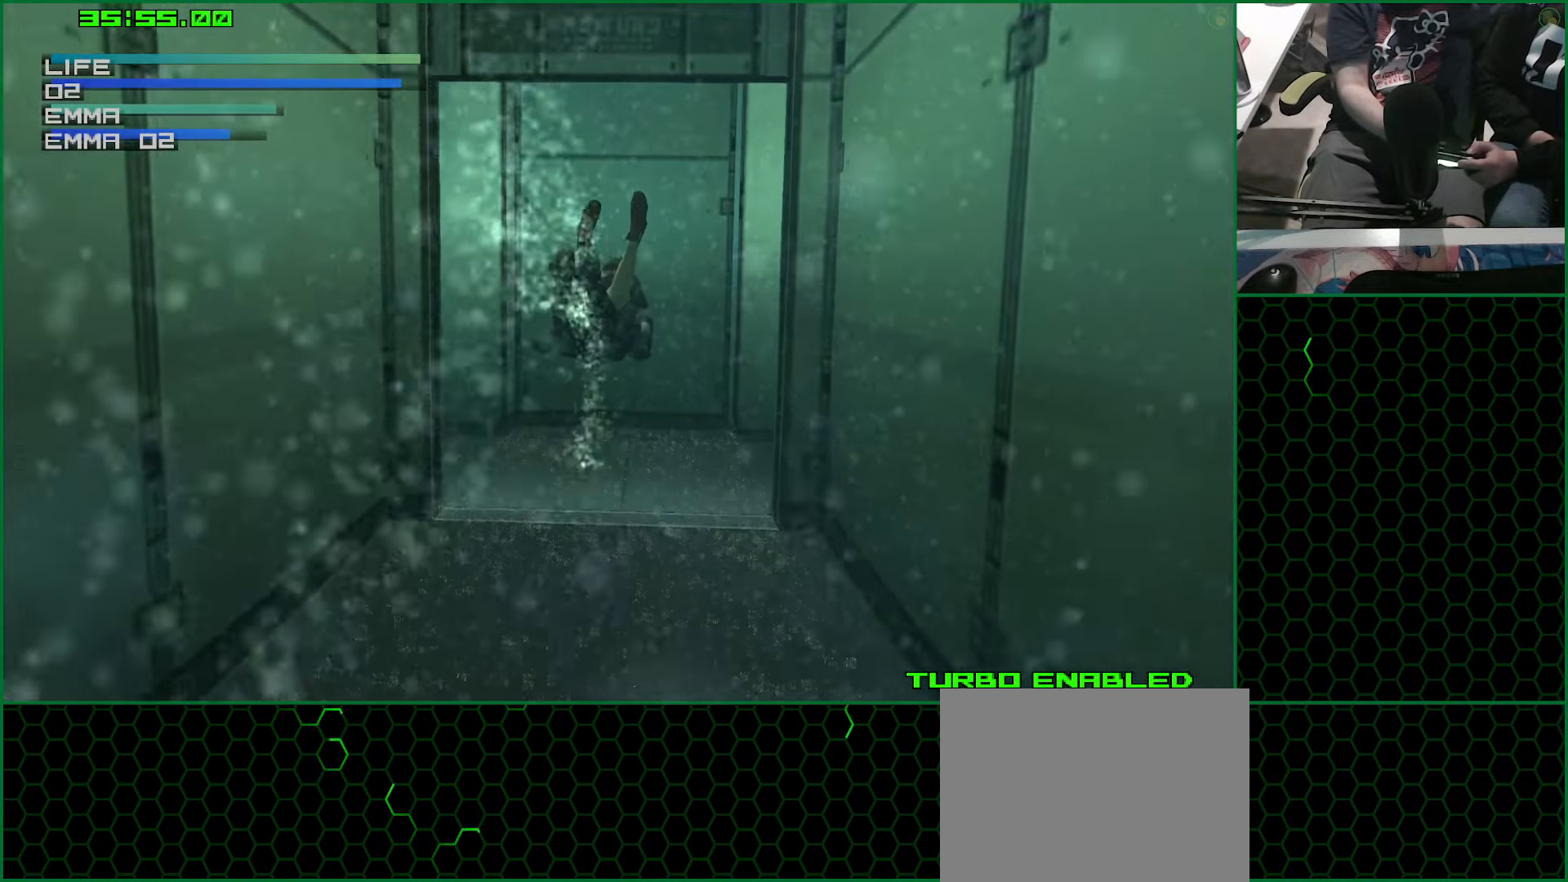
{"buttons": ["CIRCLE"], "left_stick": "center", "right_stick": "center", "events": [[484, "DPAD_RIGHT", "up"]]}
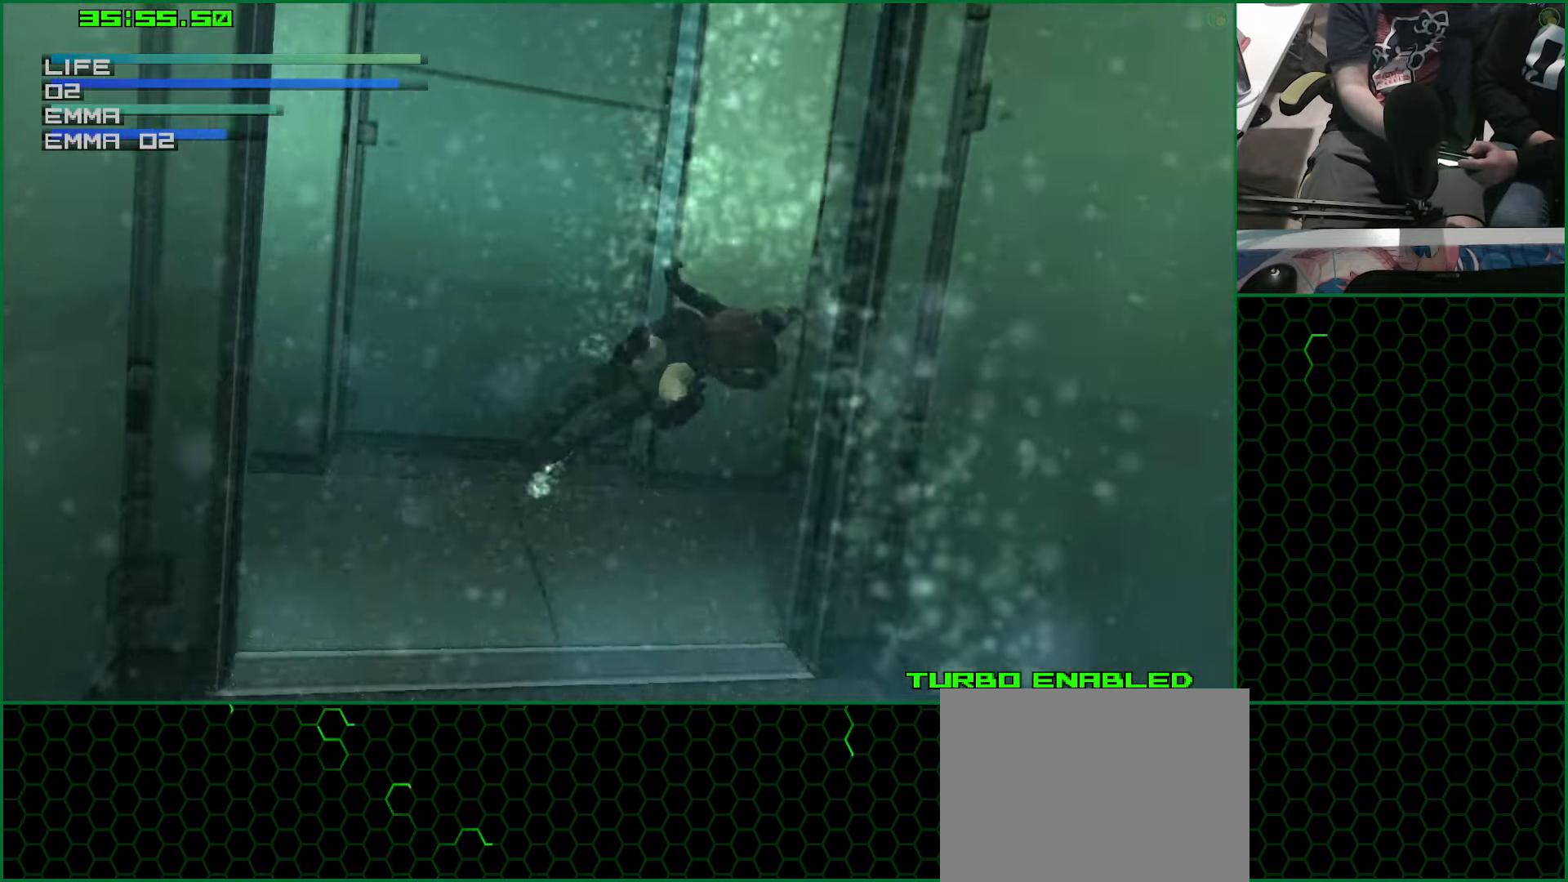
{"buttons": ["CIRCLE"], "left_stick": "center", "right_stick": "center", "events": []}